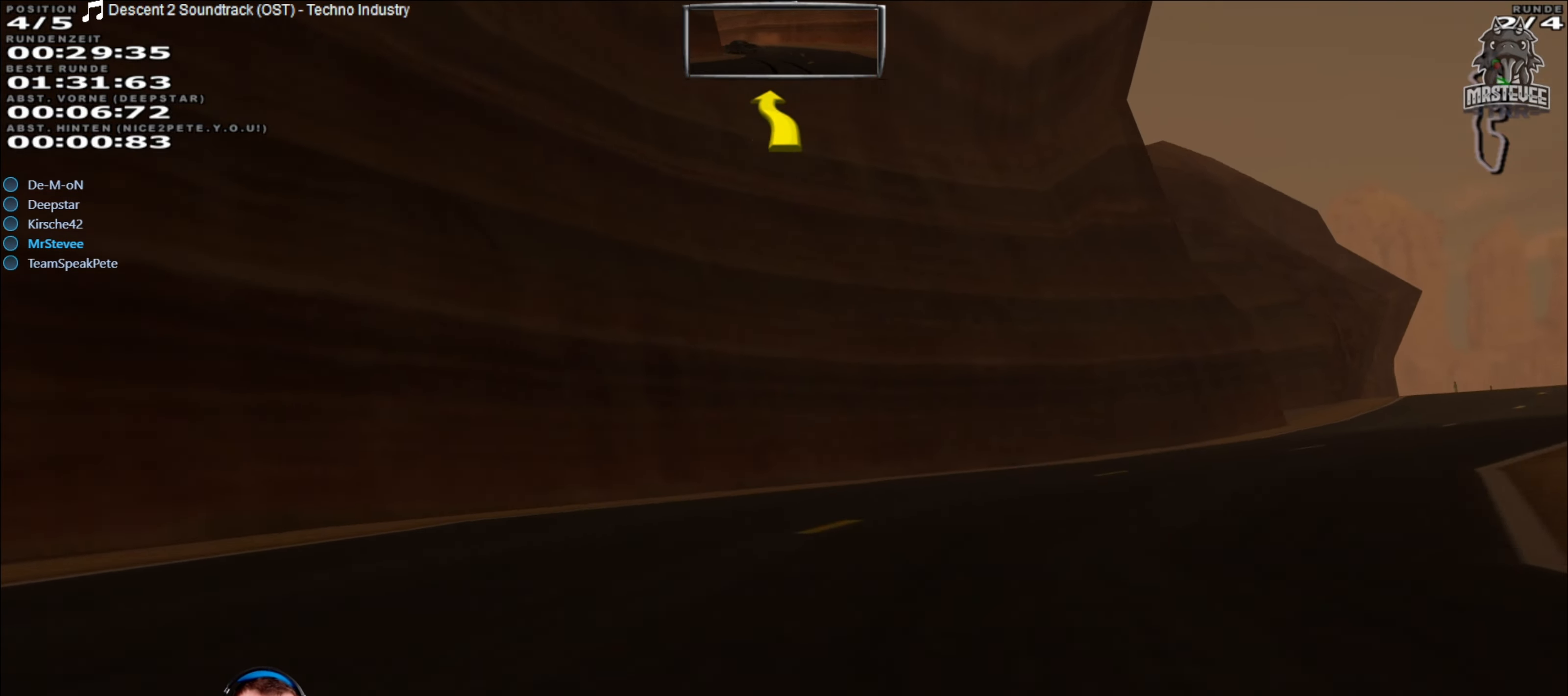
Gameplay with a controller (Xbox layout); each line is a JSON object with the inputs held at the frame after it. "events" lists button and stick changes between this image and that frame as [ms after this image, input, new state], when the widget could be followed in between. Not read: L3 R3.
{"buttons": ["R2"], "left_stick": "center", "right_stick": "center", "events": [[17, "L2", "up"], [250, "R2", "down"], [484, "left_stick", "center"]]}
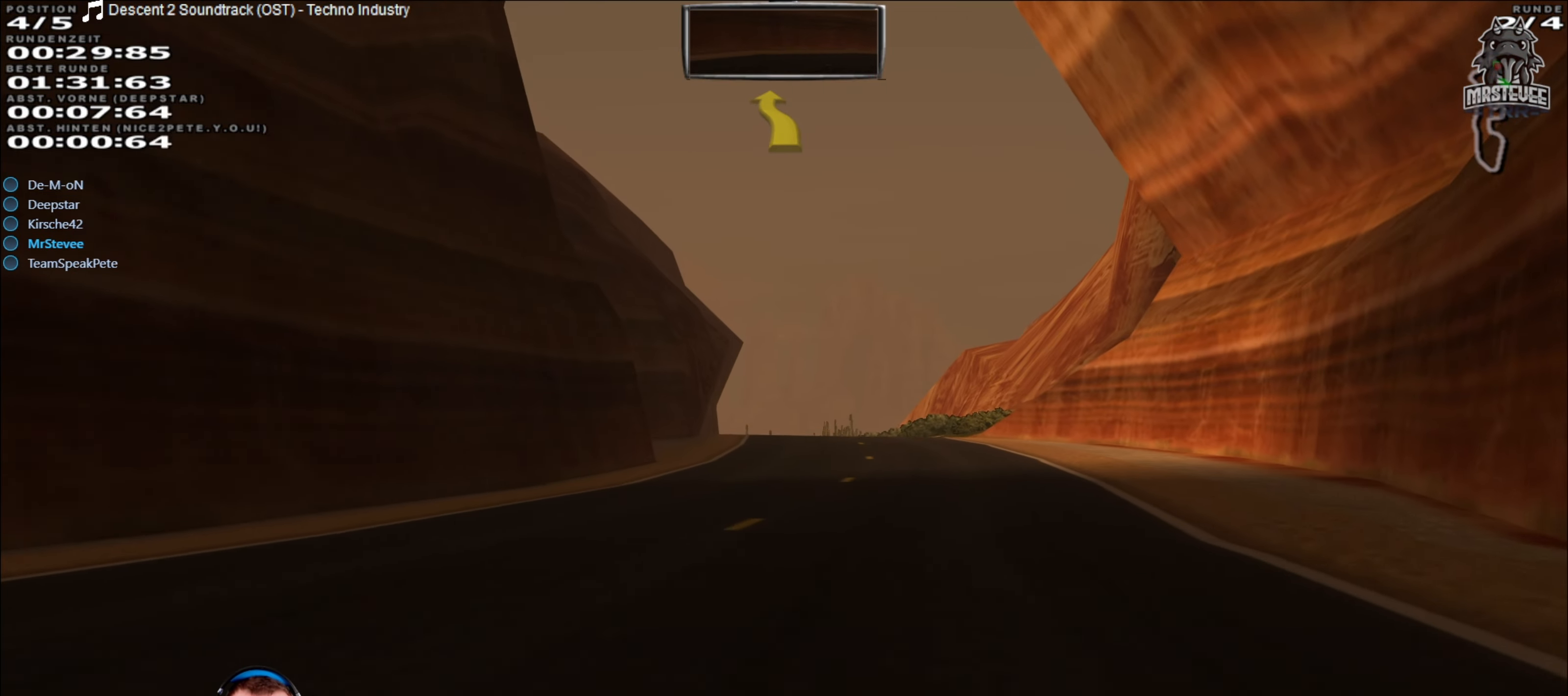
{"buttons": ["R2"], "left_stick": "center", "right_stick": "center", "events": []}
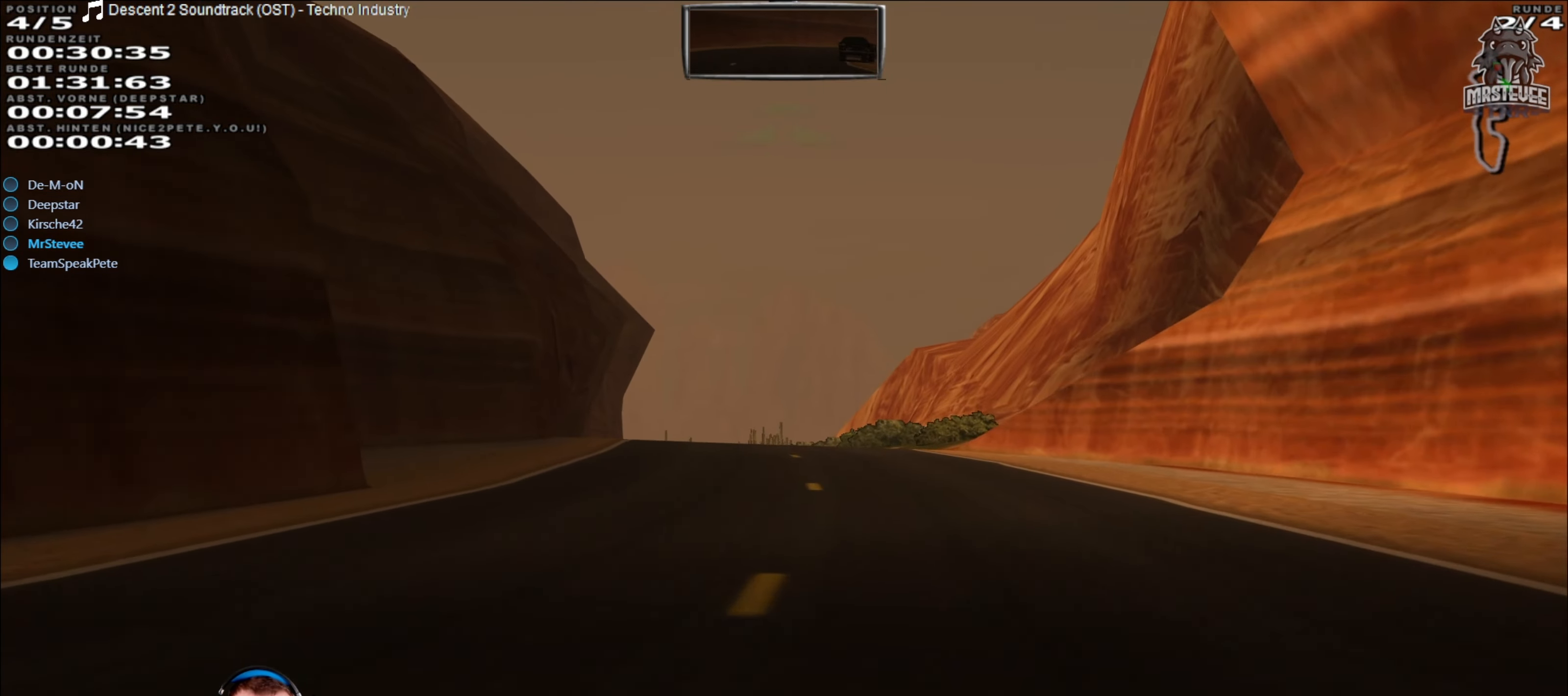
{"buttons": ["R2"], "left_stick": "center", "right_stick": "center", "events": [[184, "left_stick", "left"], [267, "left_stick", "center"]]}
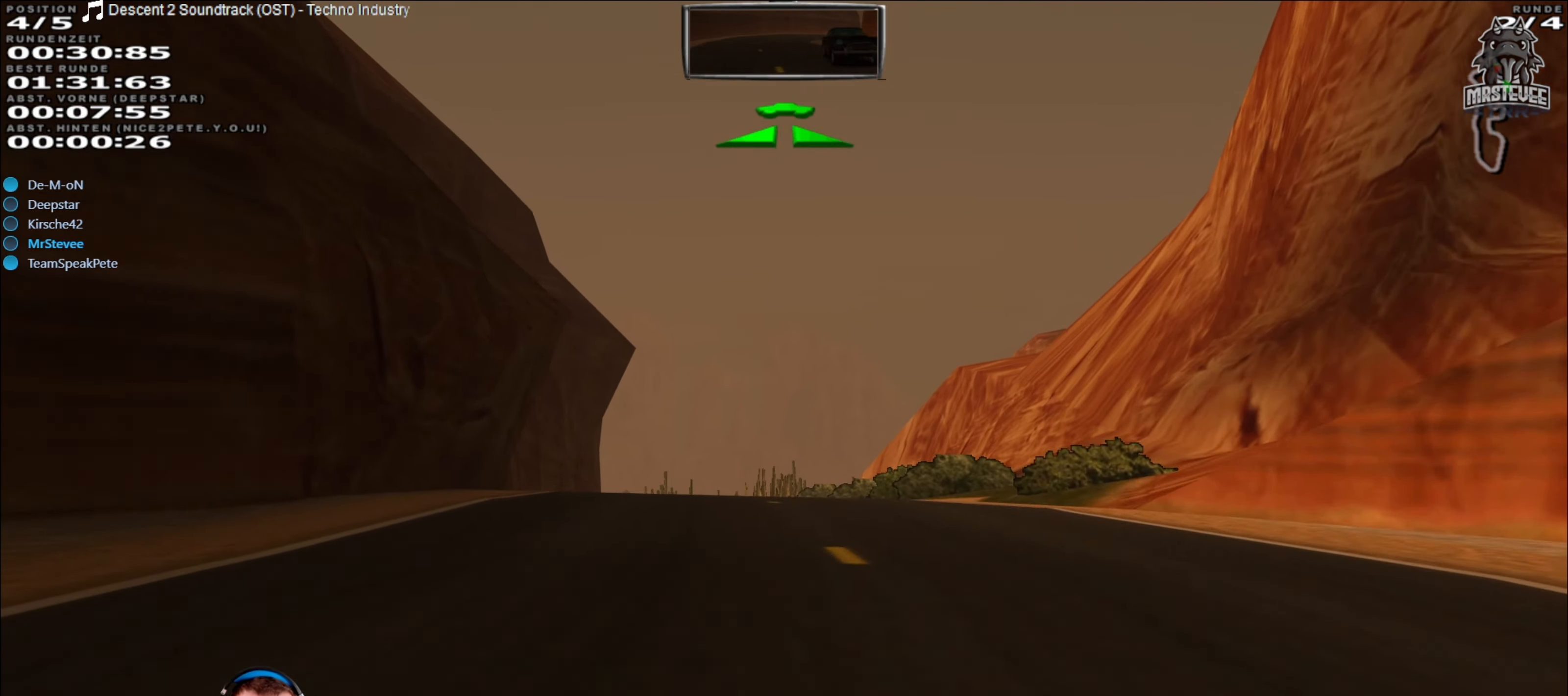
{"buttons": ["R2"], "left_stick": "center", "right_stick": "center", "events": [[367, "left_stick", "left"], [467, "left_stick", "center"]]}
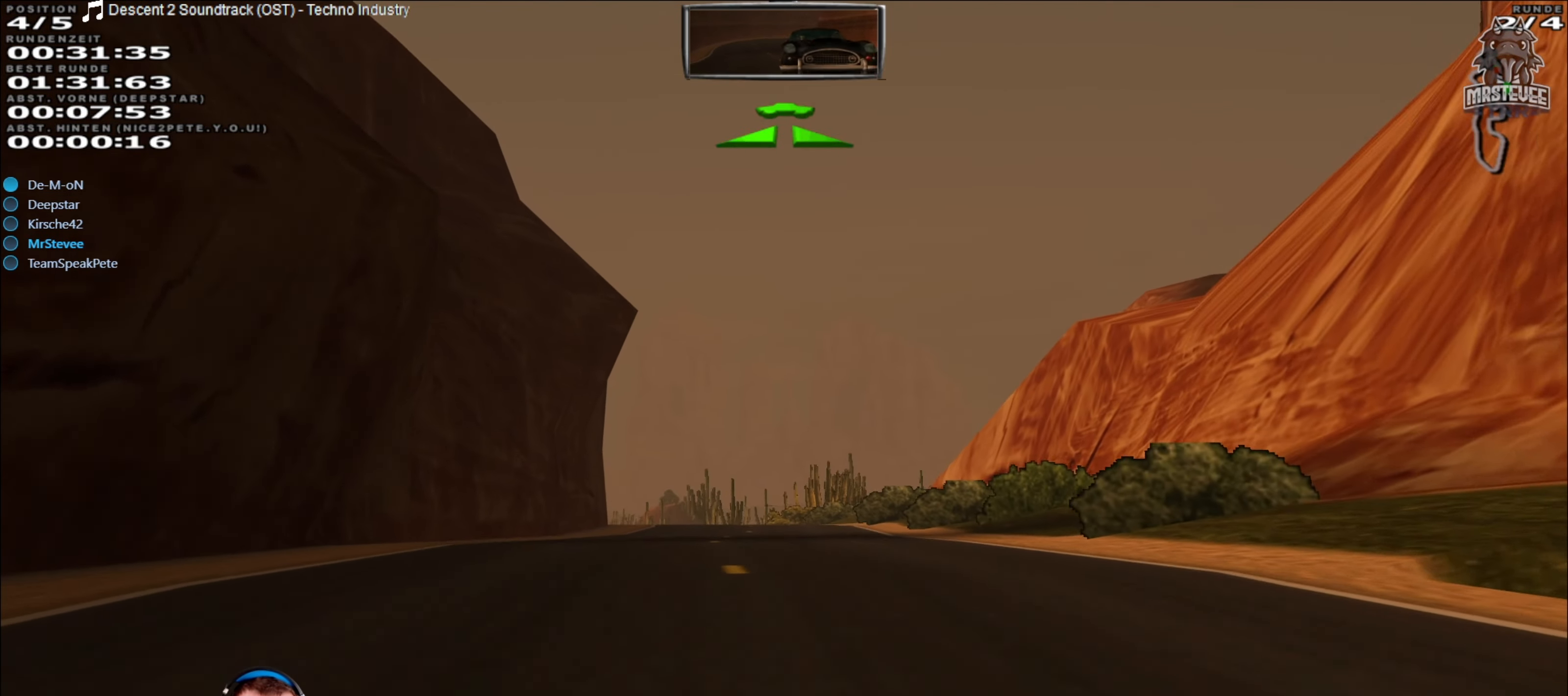
{"buttons": ["R2"], "left_stick": "center", "right_stick": "center", "events": []}
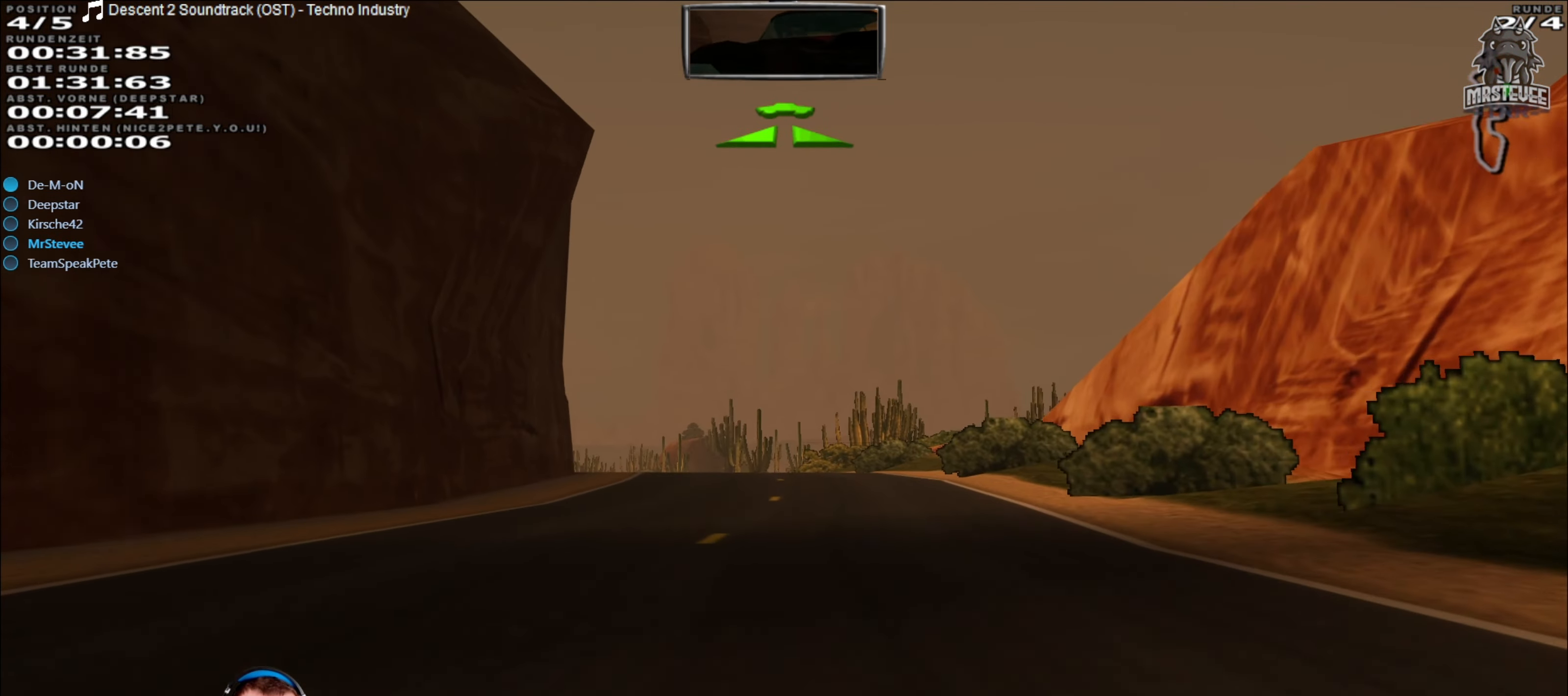
{"buttons": ["R2"], "left_stick": "center", "right_stick": "center", "events": [[34, "left_stick", "left"], [117, "left_stick", "center"]]}
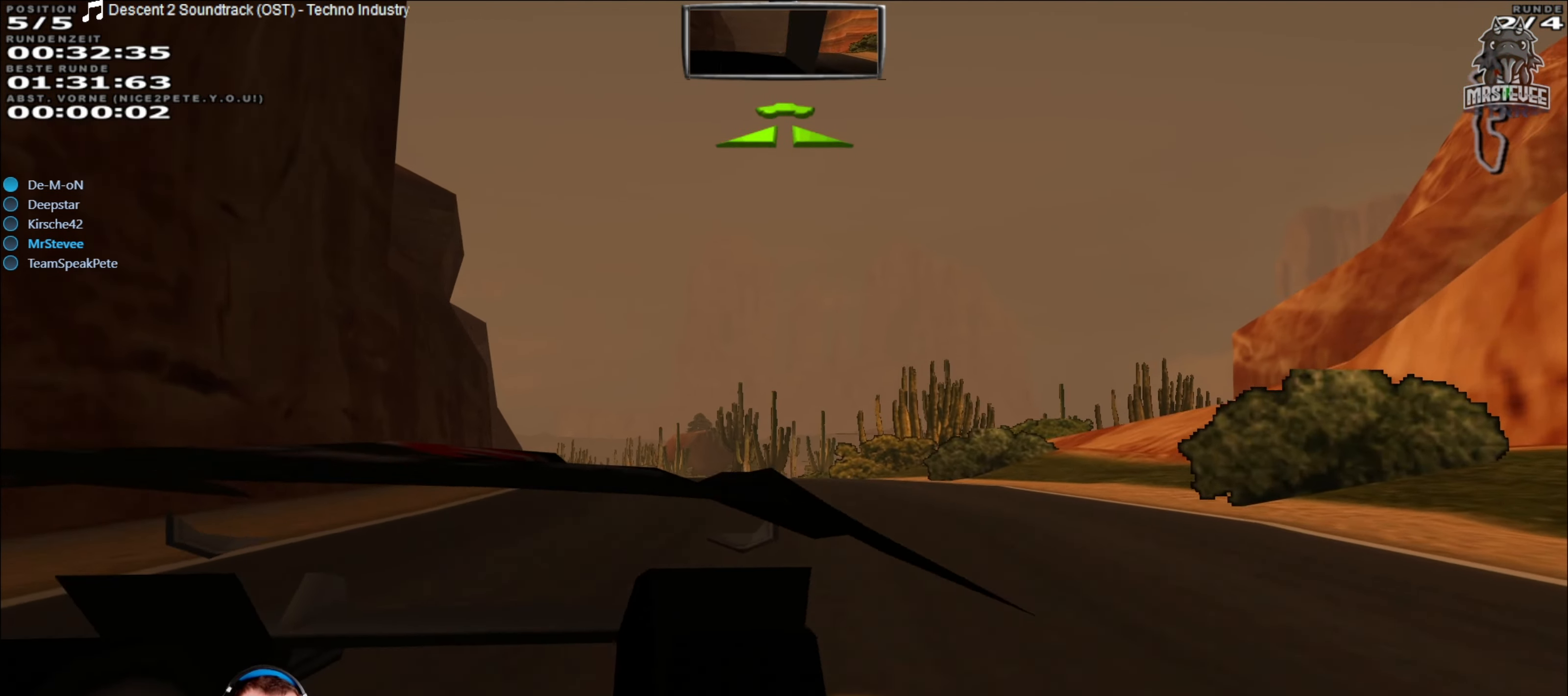
{"buttons": ["R2"], "left_stick": "center", "right_stick": "center", "events": [[100, "left_stick", "left"], [234, "left_stick", "center"]]}
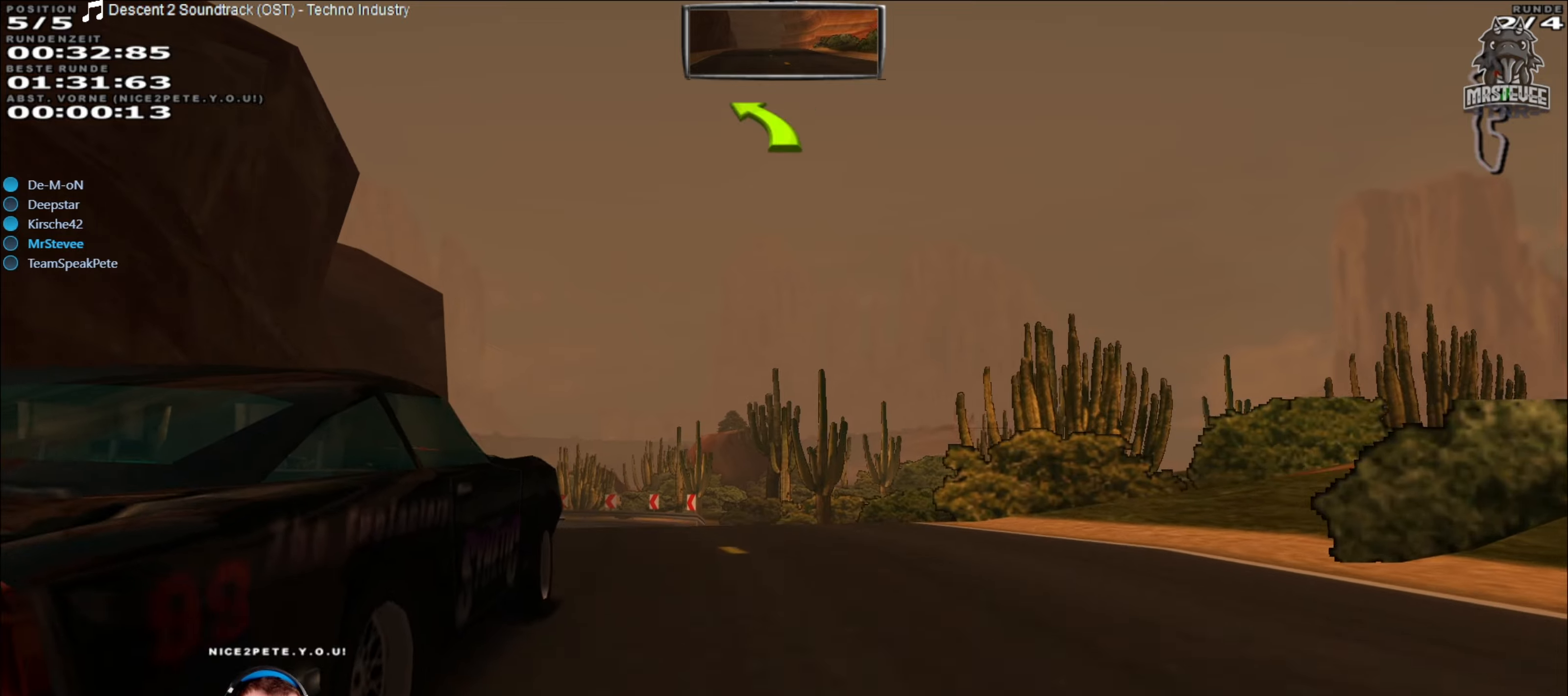
{"buttons": ["R2"], "left_stick": "center", "right_stick": "center", "events": [[50, "left_stick", "left"], [233, "left_stick", "center"]]}
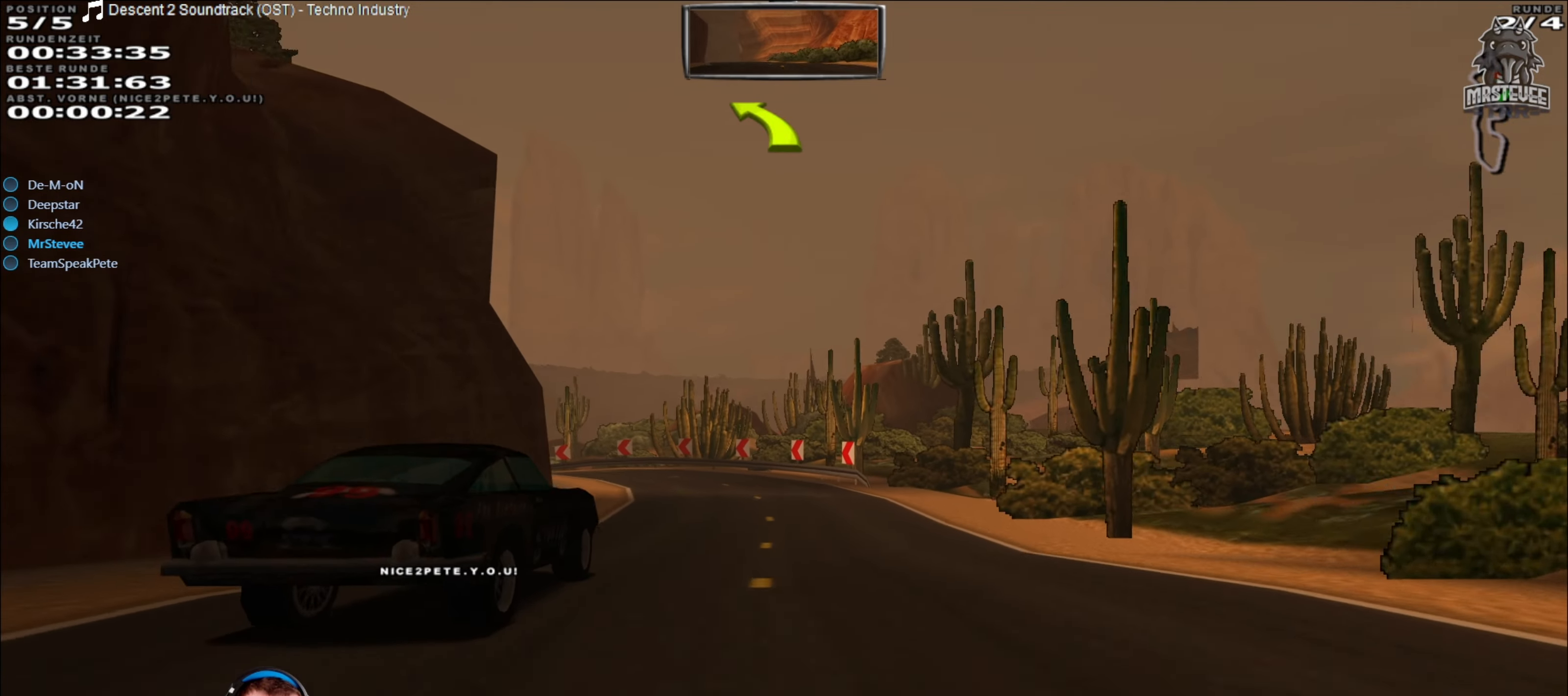
{"buttons": ["R2"], "left_stick": "center", "right_stick": "center", "events": []}
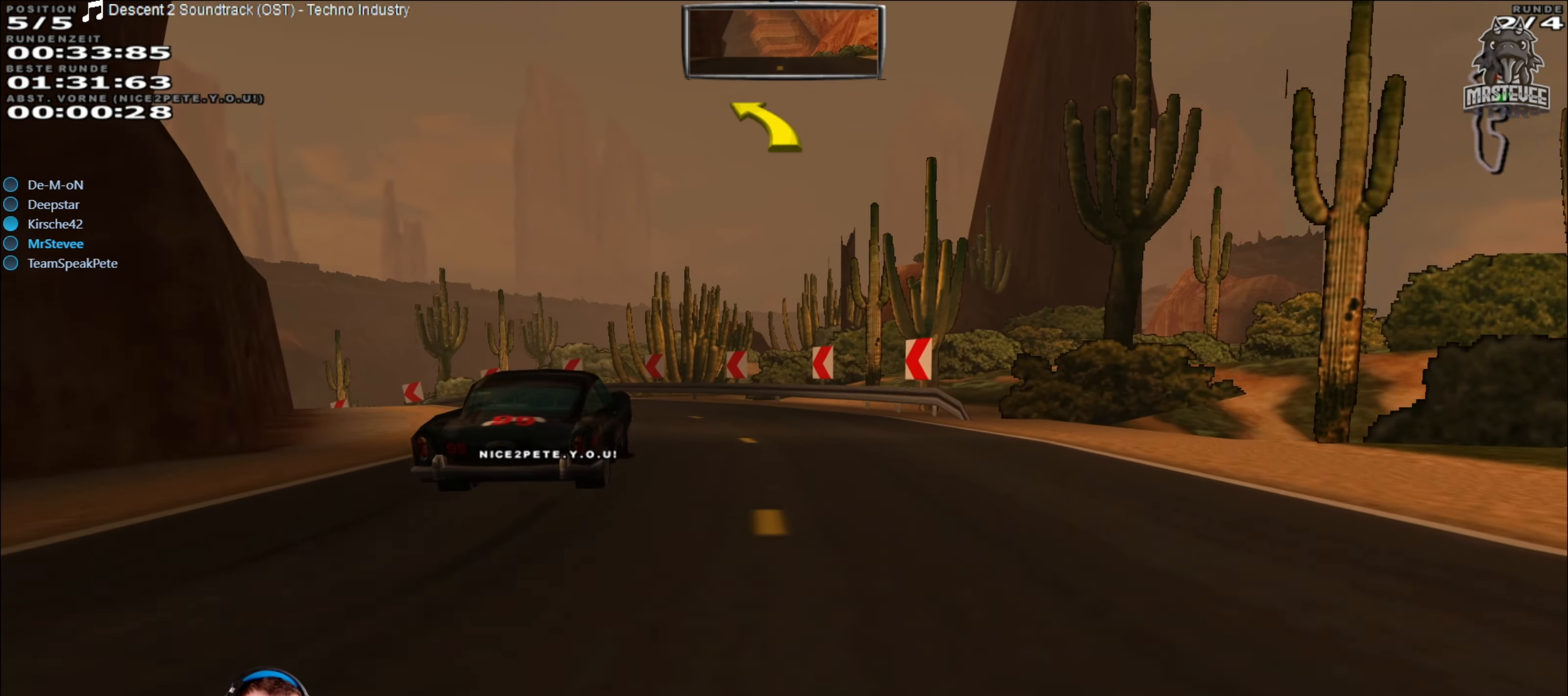
{"buttons": ["R2"], "left_stick": "left", "right_stick": "center", "events": [[66, "left_stick", "left"]]}
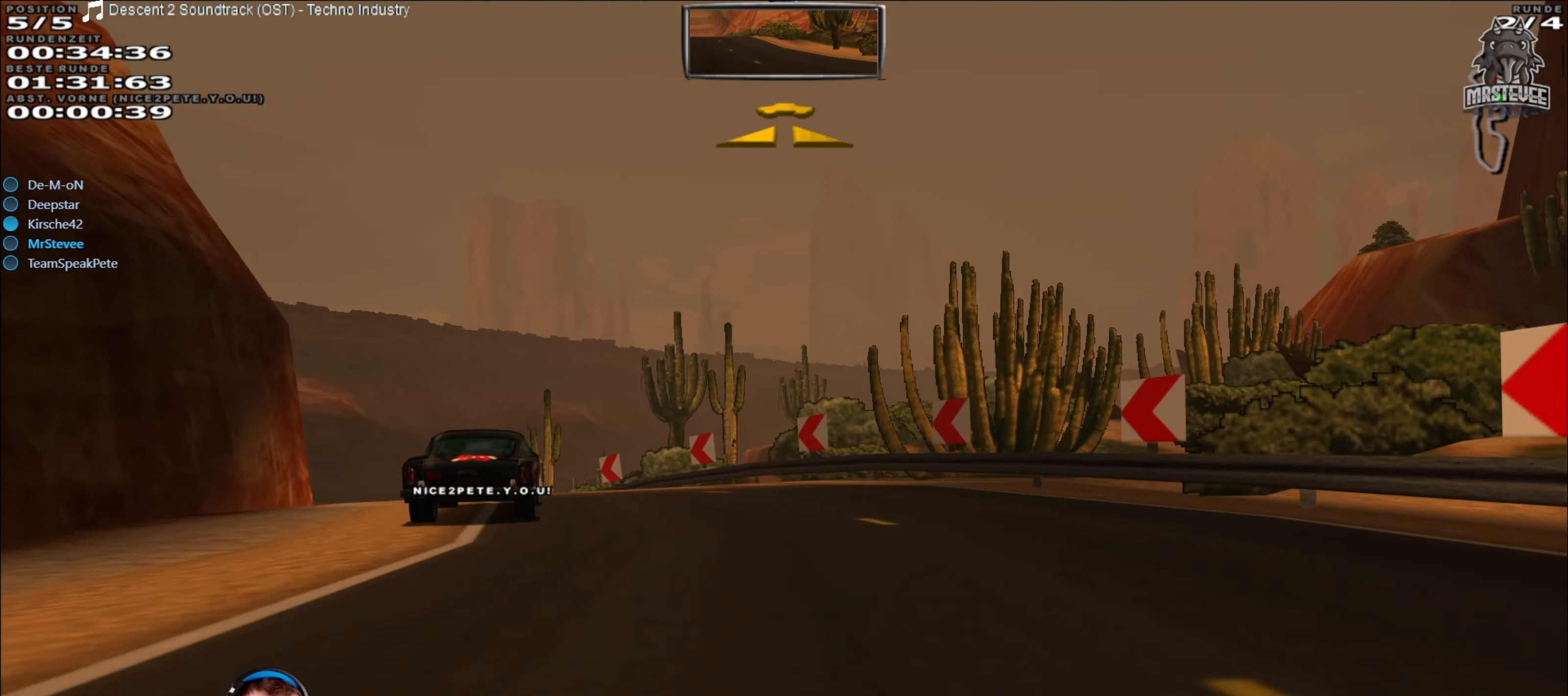
{"buttons": [], "left_stick": "center", "right_stick": "center", "events": [[466, "left_stick", "center"], [500, "R2", "up"]]}
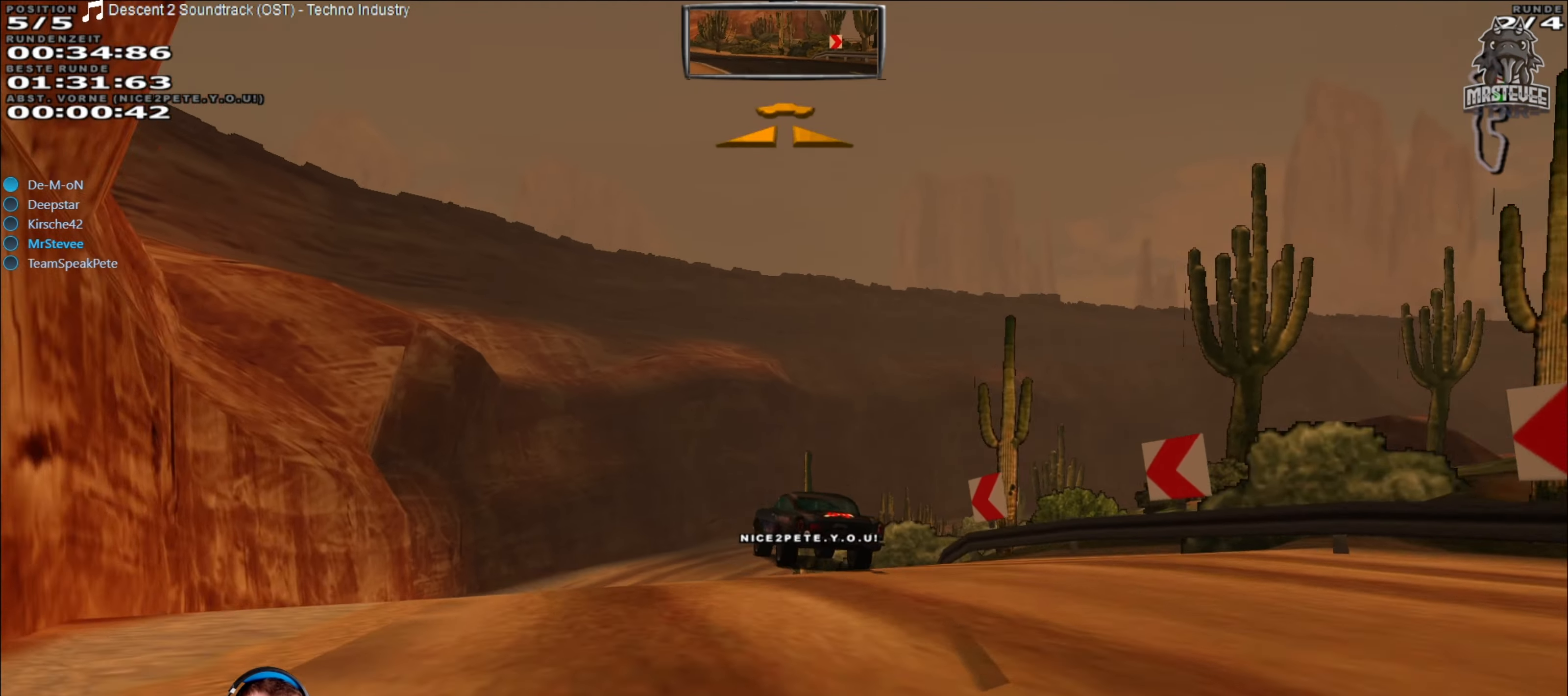
{"buttons": ["R2"], "left_stick": "left", "right_stick": "center", "events": [[66, "left_stick", "left"], [150, "left_stick", "center"], [250, "left_stick", "right"], [300, "left_stick", "center"], [383, "R2", "down"], [450, "left_stick", "left"]]}
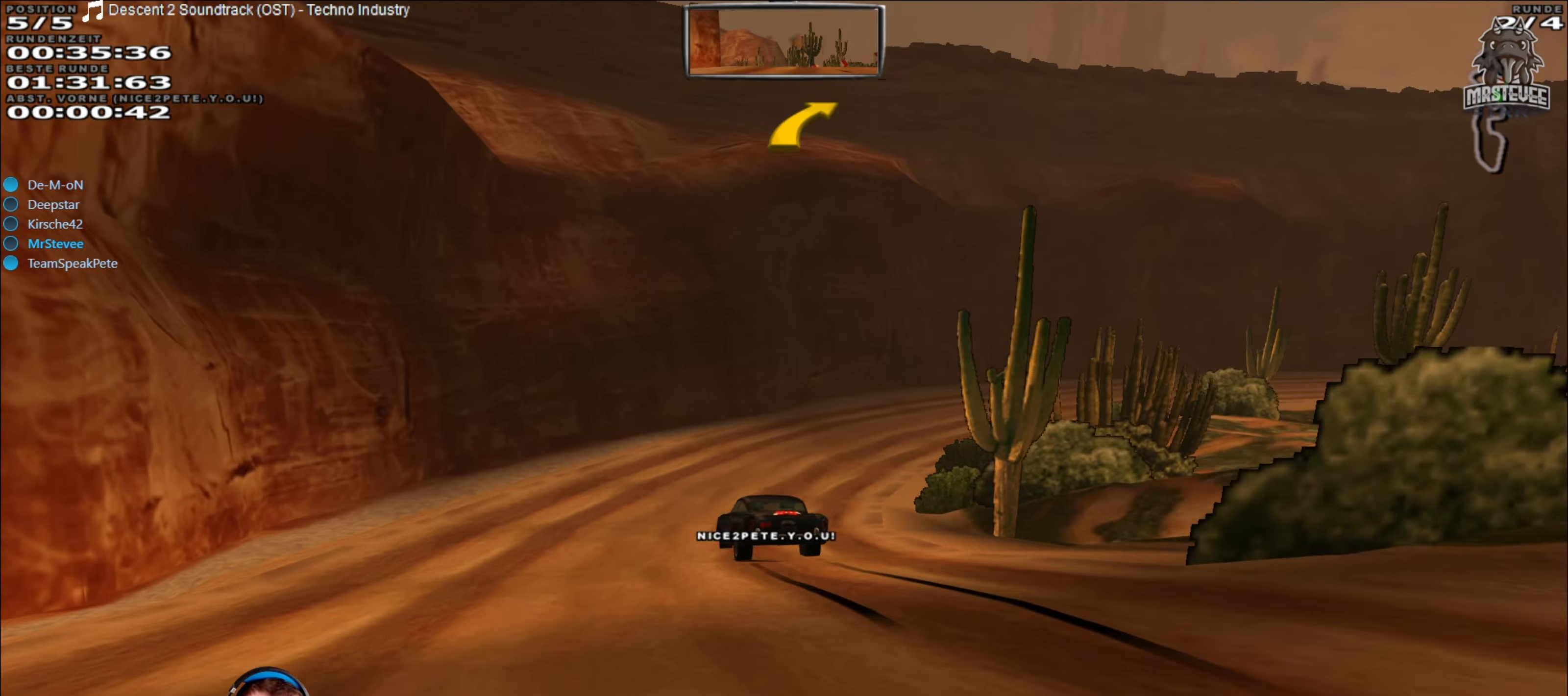
{"buttons": [], "left_stick": "right", "right_stick": "center", "events": [[100, "left_stick", "center"], [166, "R2", "up"], [216, "left_stick", "right"]]}
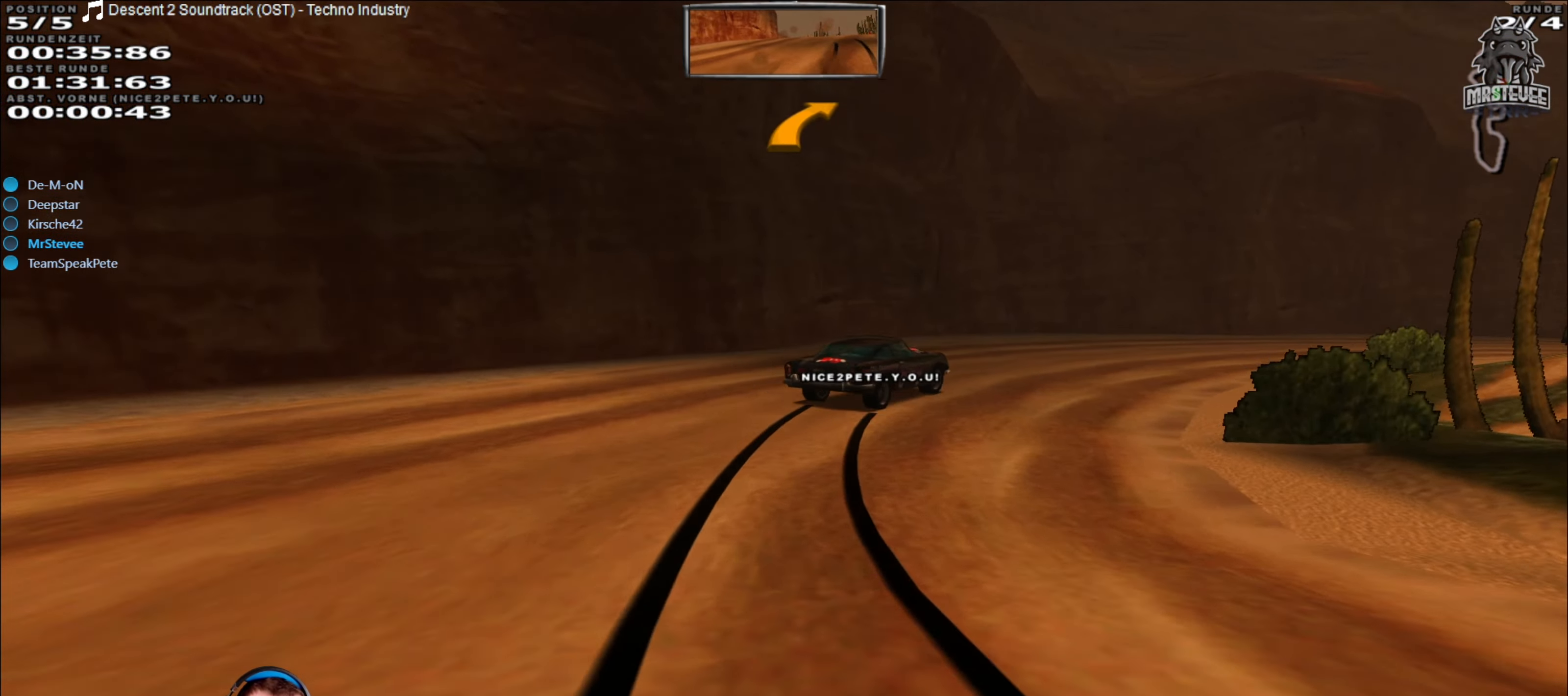
{"buttons": ["R2"], "left_stick": "center", "right_stick": "center", "events": [[266, "R2", "down"], [466, "left_stick", "center"]]}
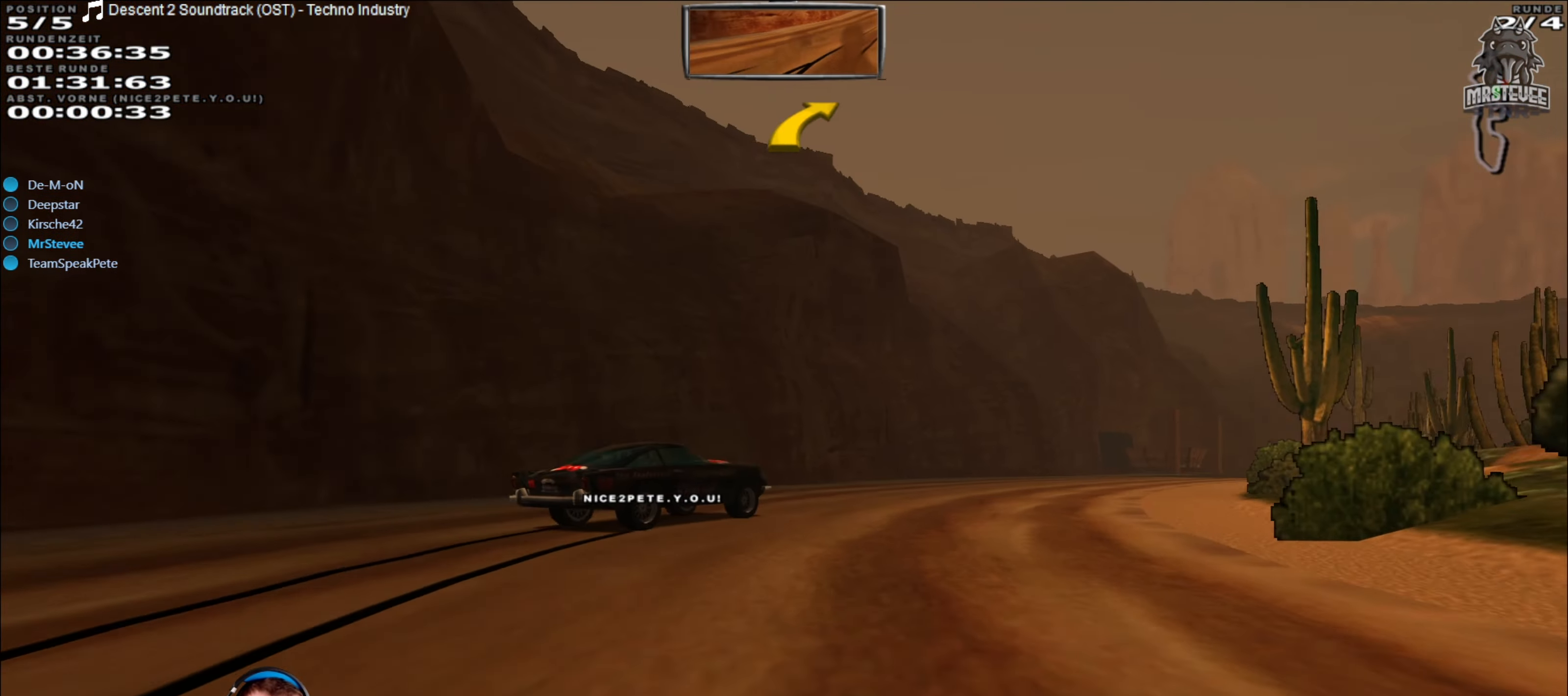
{"buttons": ["R2"], "left_stick": "center", "right_stick": "center", "events": [[66, "left_stick", "right"], [433, "left_stick", "center"]]}
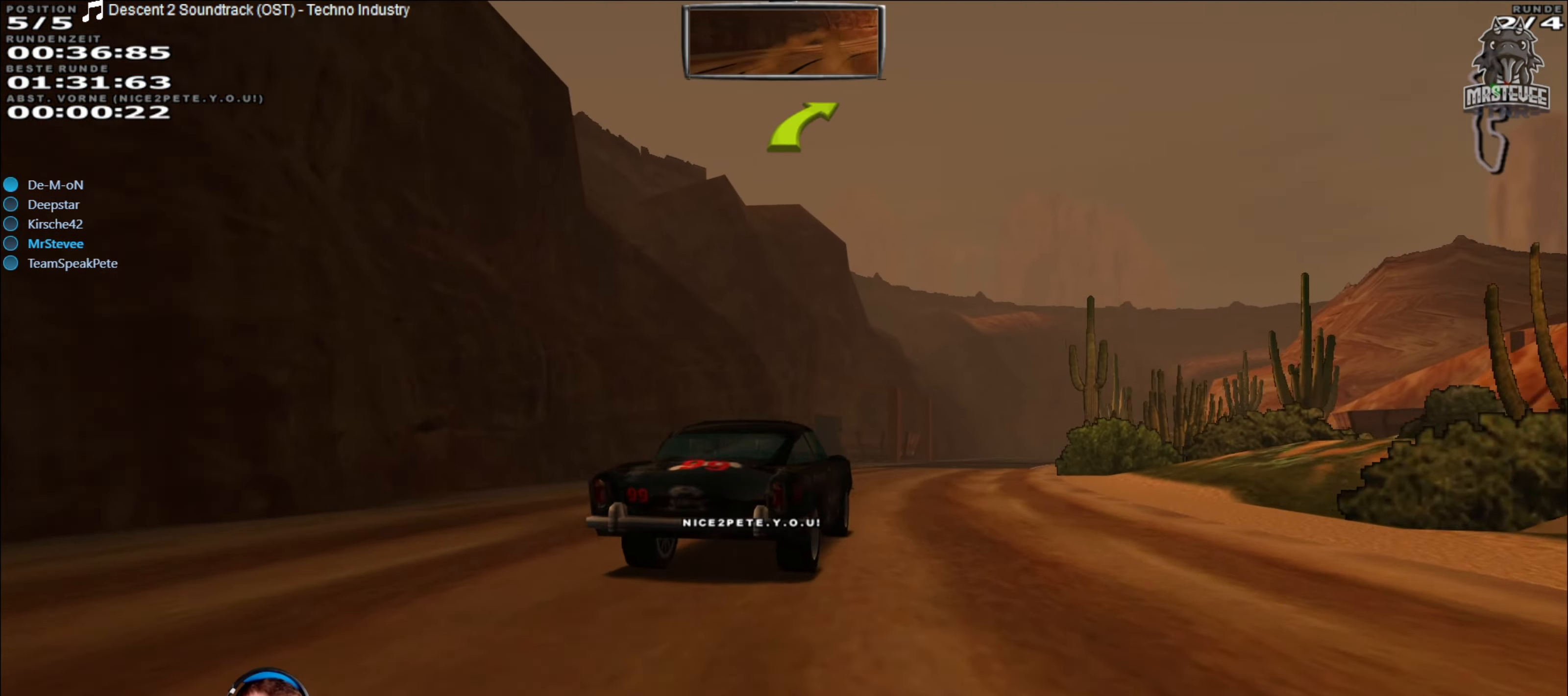
{"buttons": ["R2"], "left_stick": "right", "right_stick": "center", "events": [[433, "left_stick", "right"]]}
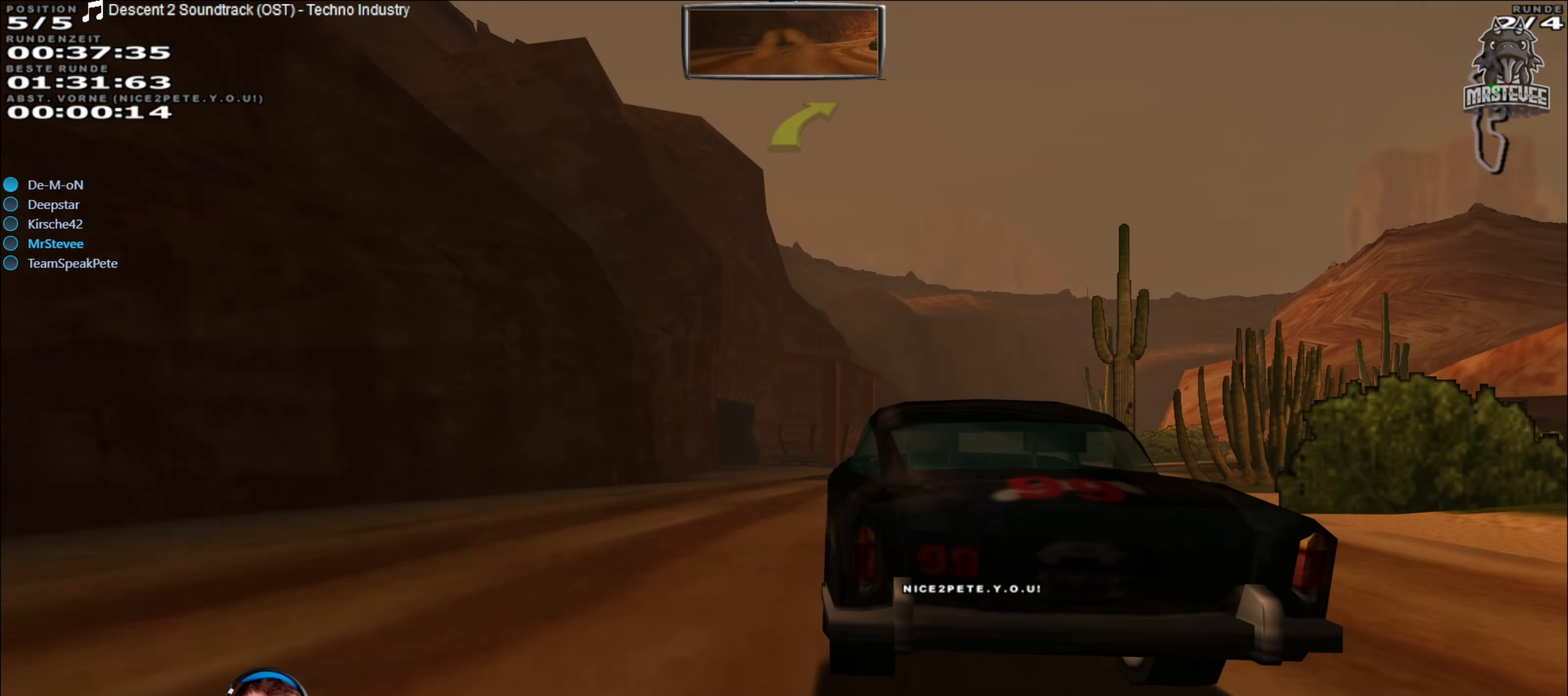
{"buttons": ["R2"], "left_stick": "center", "right_stick": "center", "events": [[200, "left_stick", "center"]]}
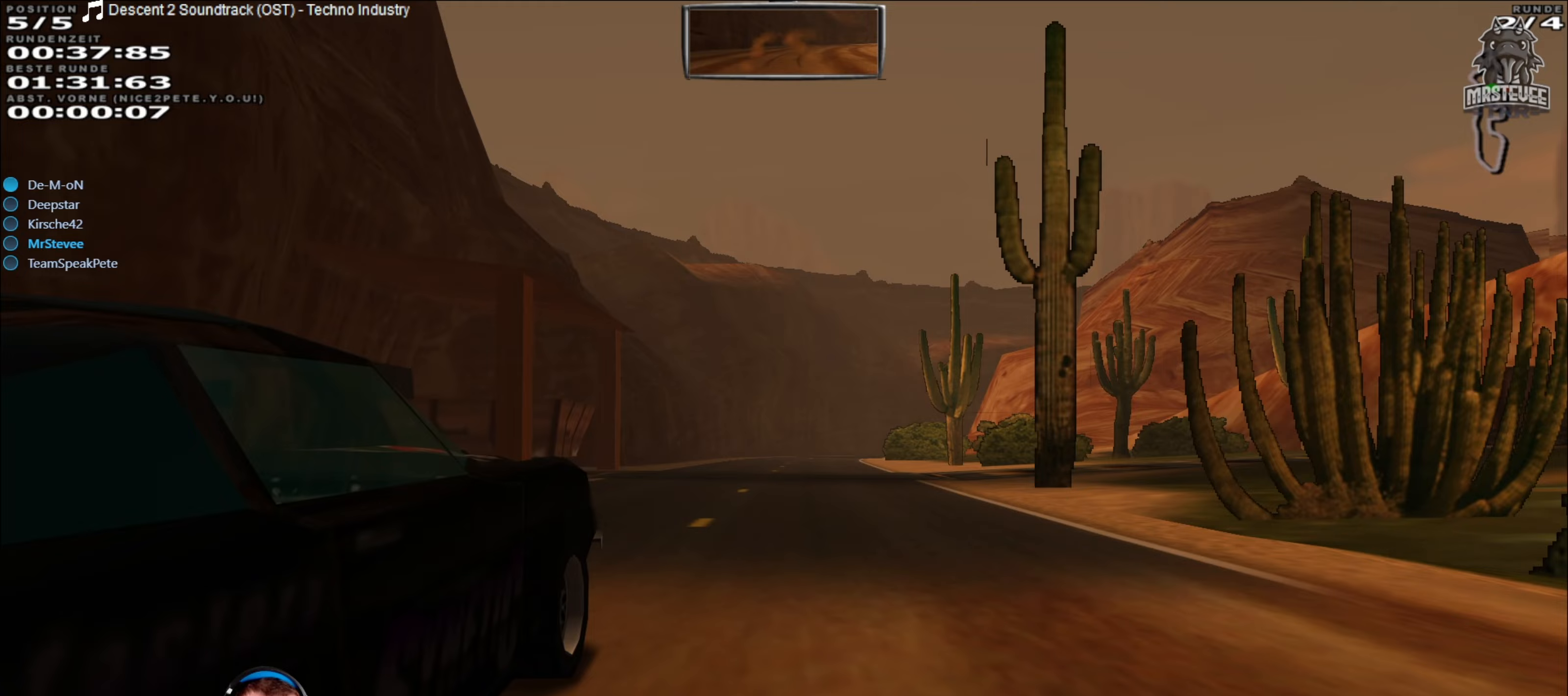
{"buttons": ["R2"], "left_stick": "center", "right_stick": "center", "events": [[50, "left_stick", "left"], [133, "left_stick", "center"]]}
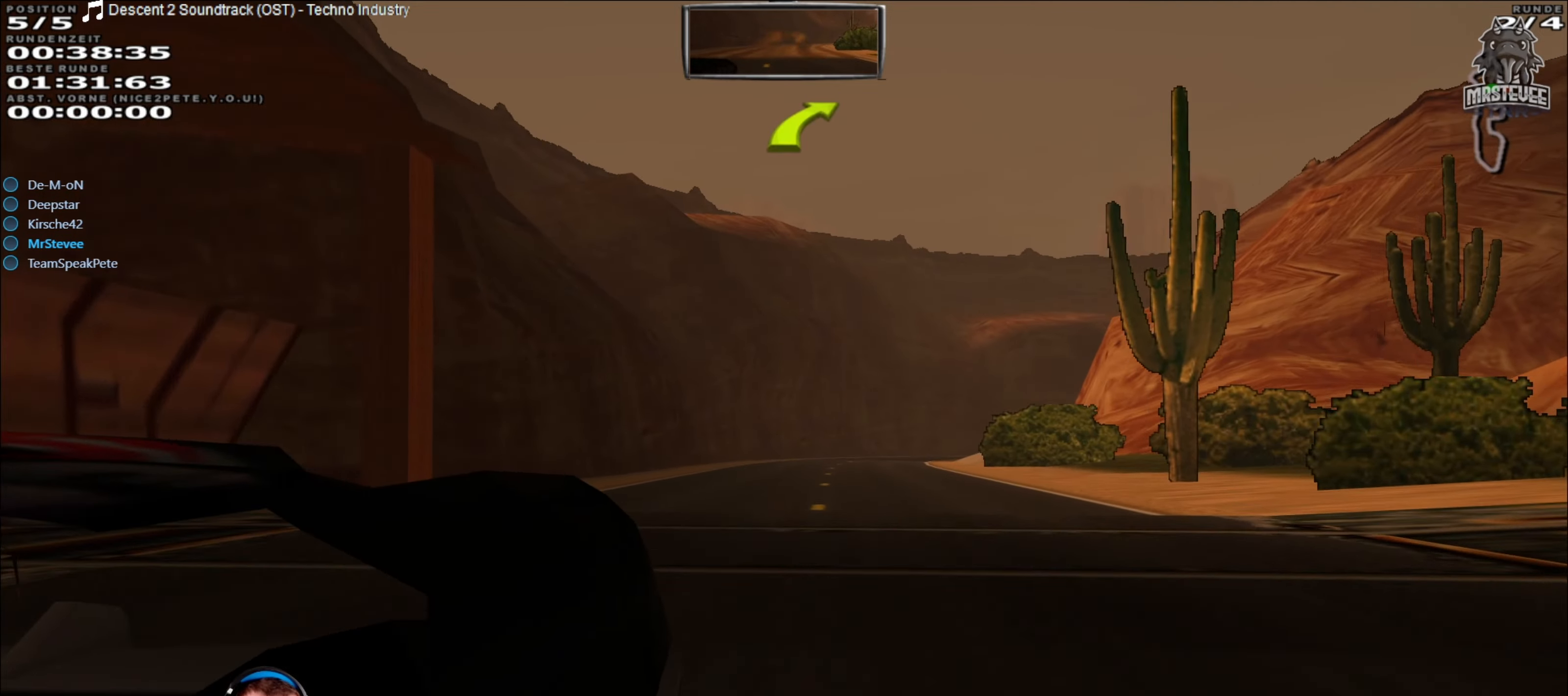
{"buttons": ["R2"], "left_stick": "center", "right_stick": "center", "events": []}
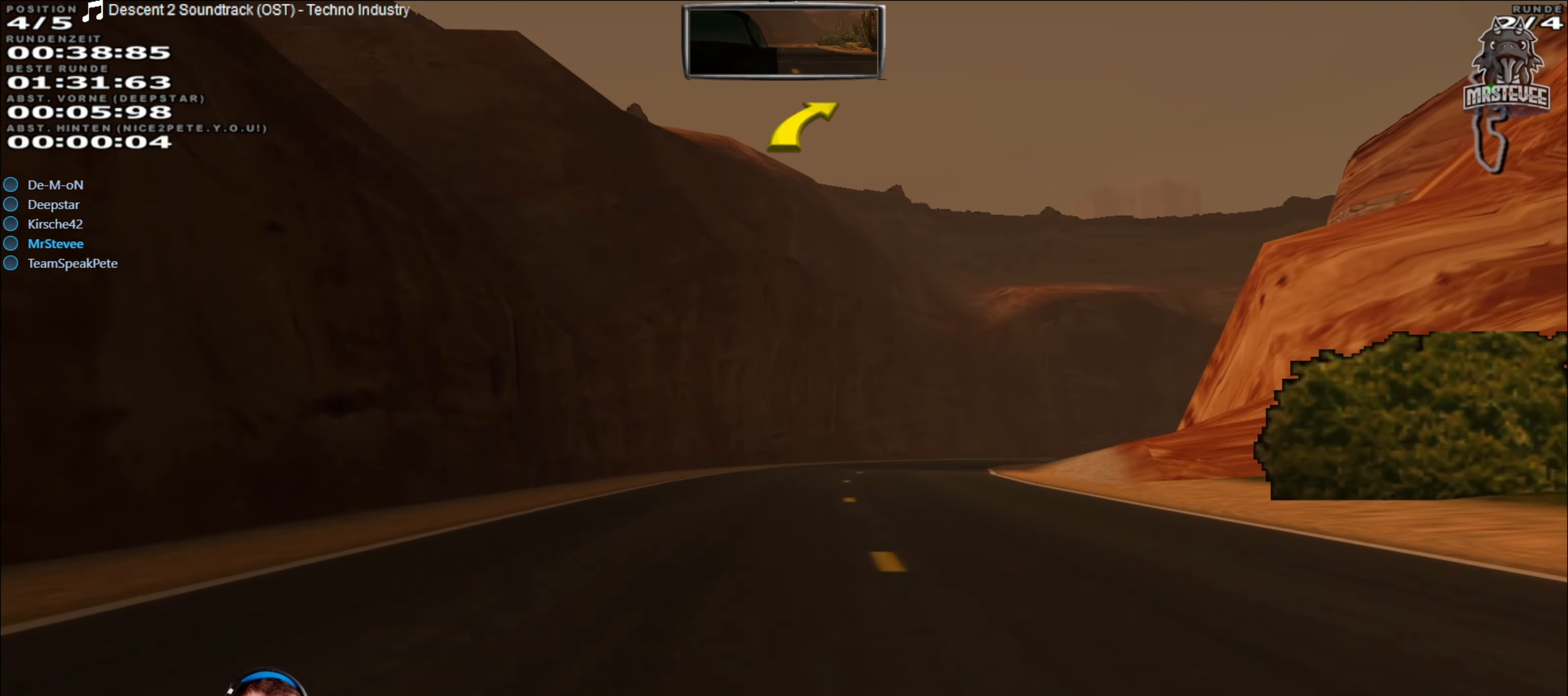
{"buttons": ["R2"], "left_stick": "center", "right_stick": "center", "events": [[50, "left_stick", "right"], [200, "left_stick", "center"]]}
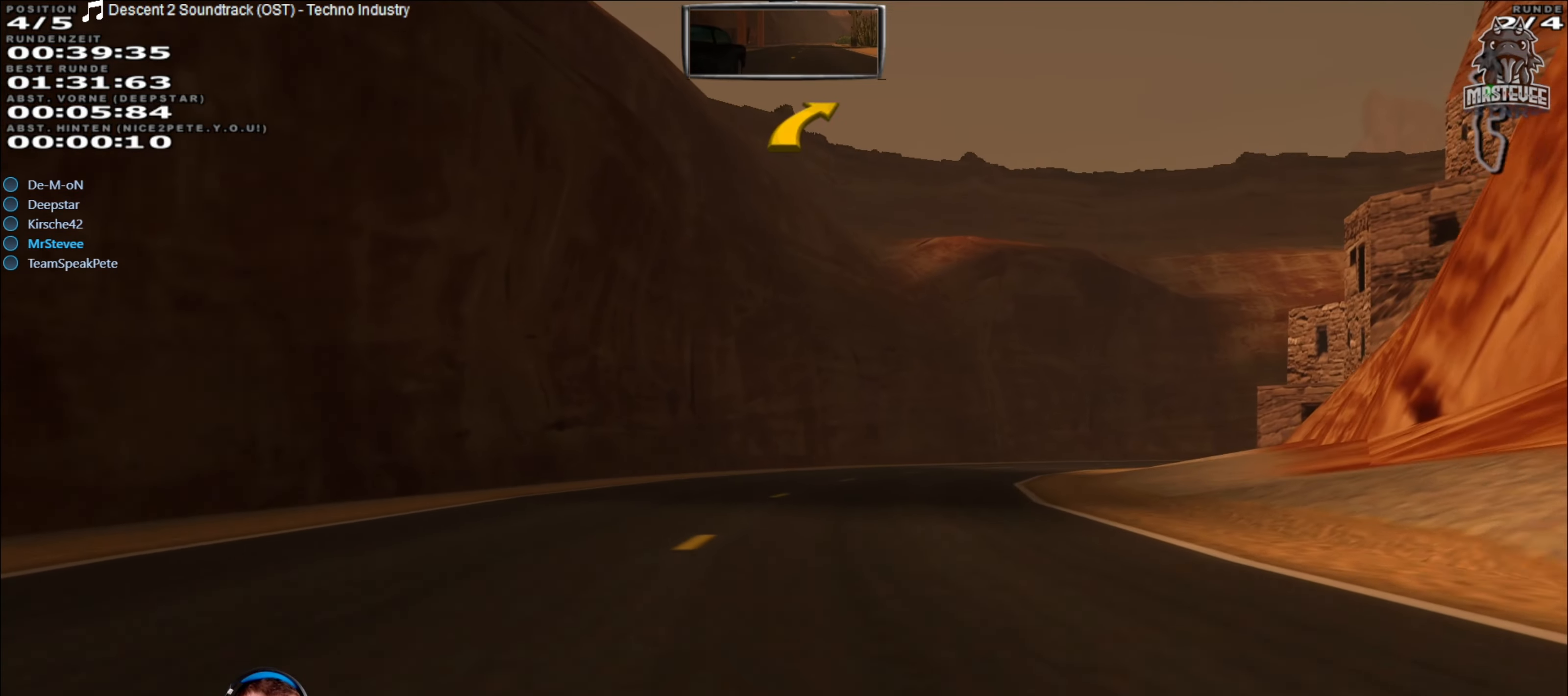
{"buttons": ["R2"], "left_stick": "right", "right_stick": "center", "events": [[50, "left_stick", "right"]]}
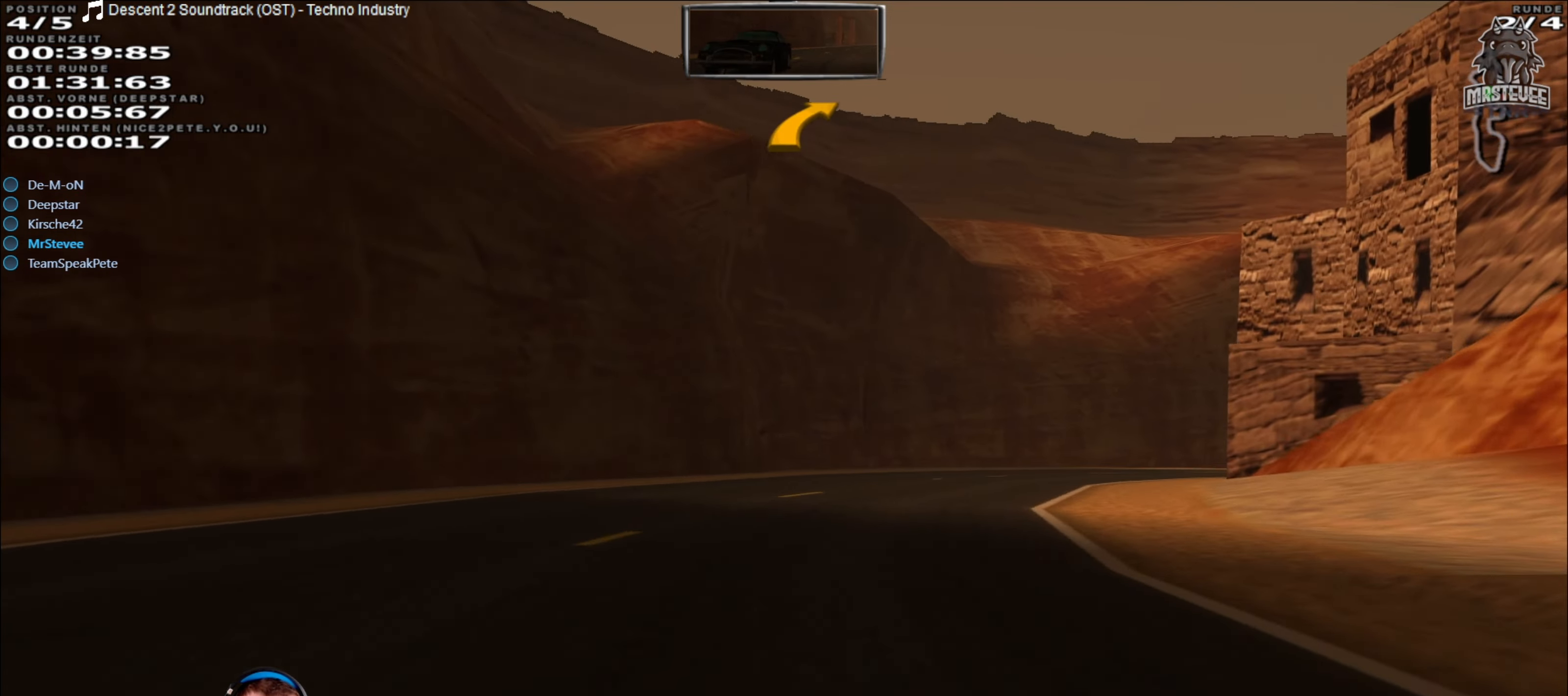
{"buttons": ["R2"], "left_stick": "right", "right_stick": "center", "events": []}
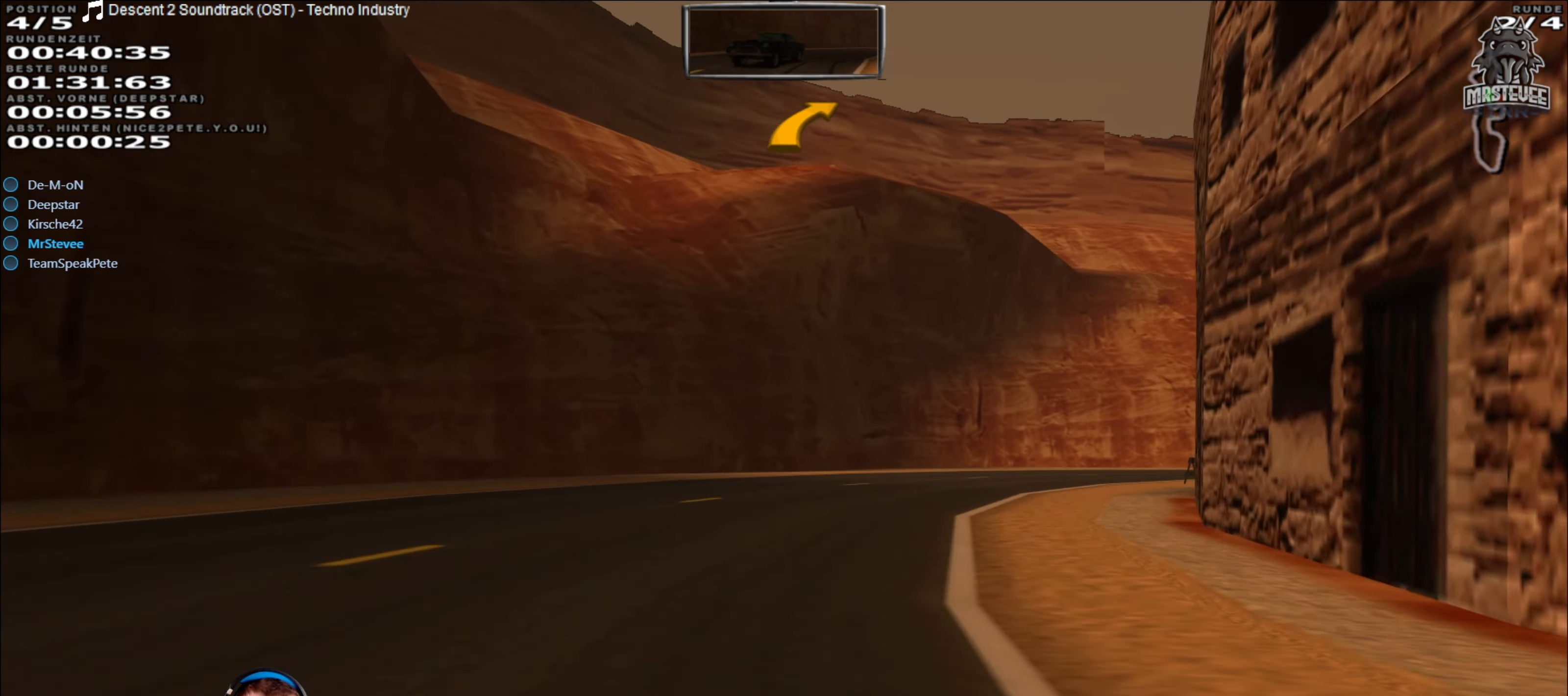
{"buttons": ["R2"], "left_stick": "right", "right_stick": "center", "events": []}
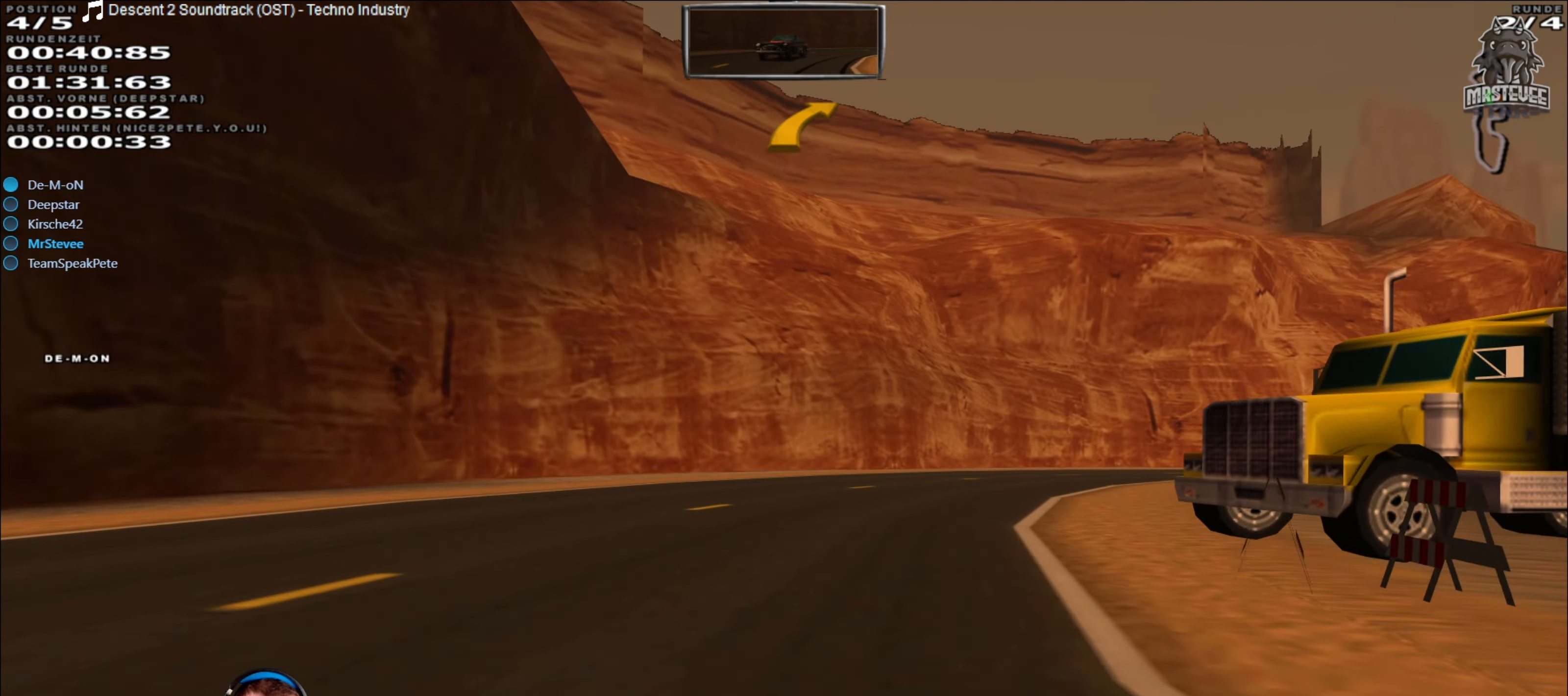
{"buttons": ["R2"], "left_stick": "right", "right_stick": "center", "events": []}
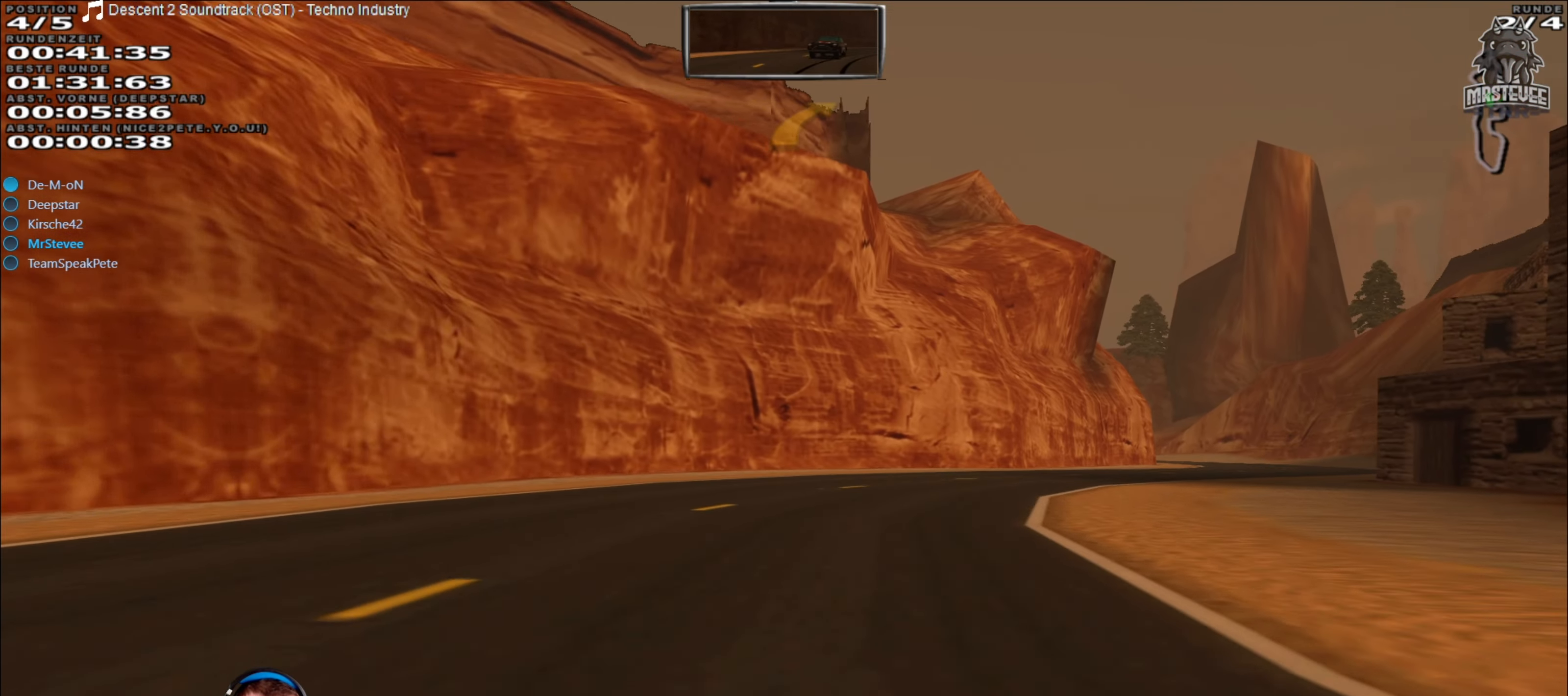
{"buttons": ["R2"], "left_stick": "center", "right_stick": "center", "events": [[483, "left_stick", "center"]]}
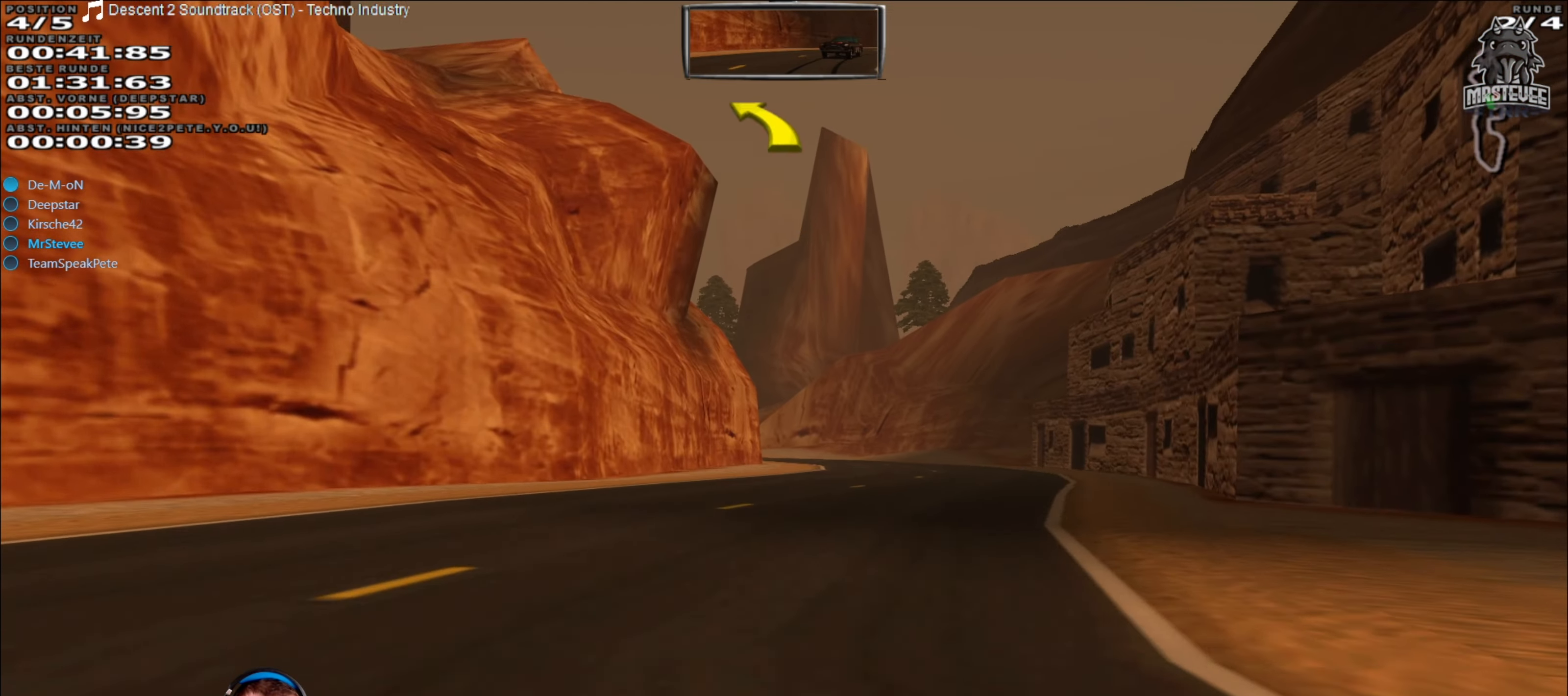
{"buttons": ["R2"], "left_stick": "center", "right_stick": "center", "events": []}
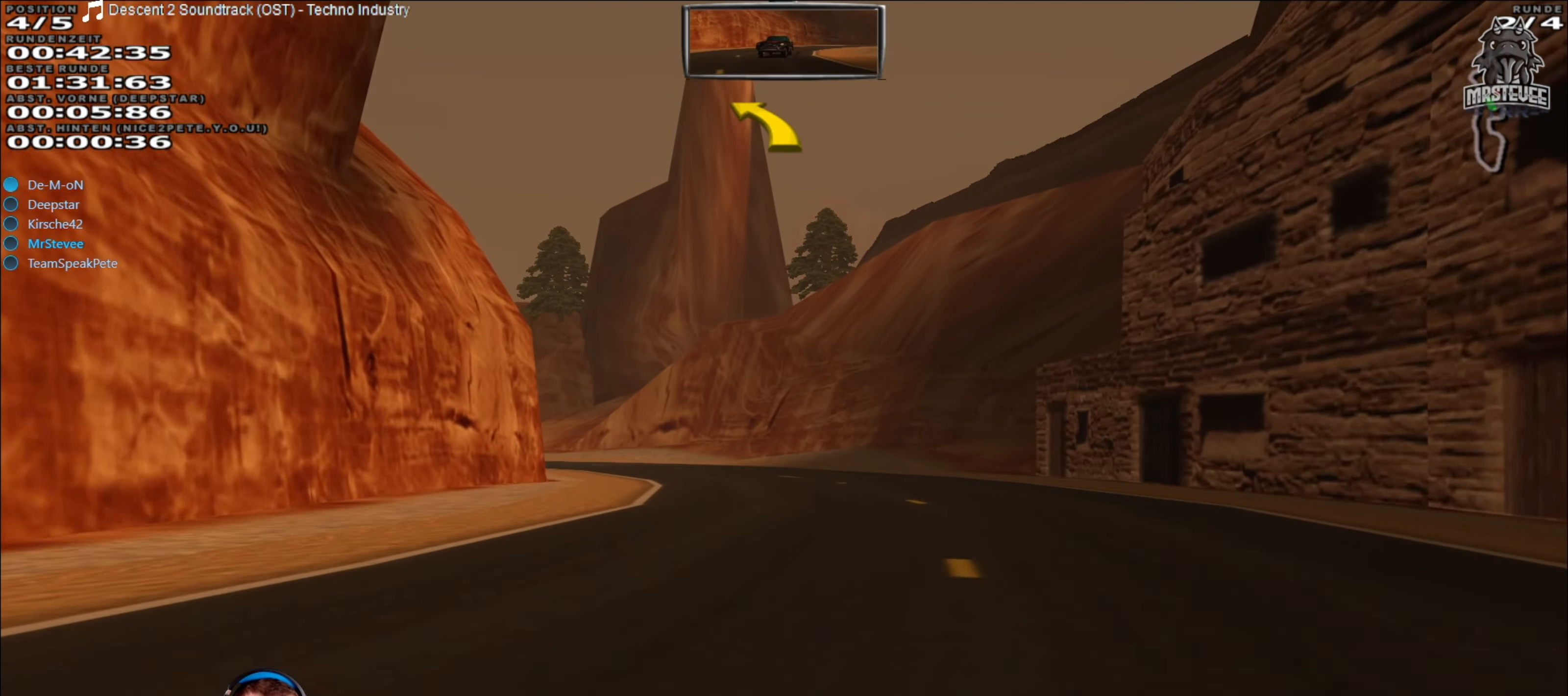
{"buttons": ["R2"], "left_stick": "left", "right_stick": "center", "events": [[183, "left_stick", "left"]]}
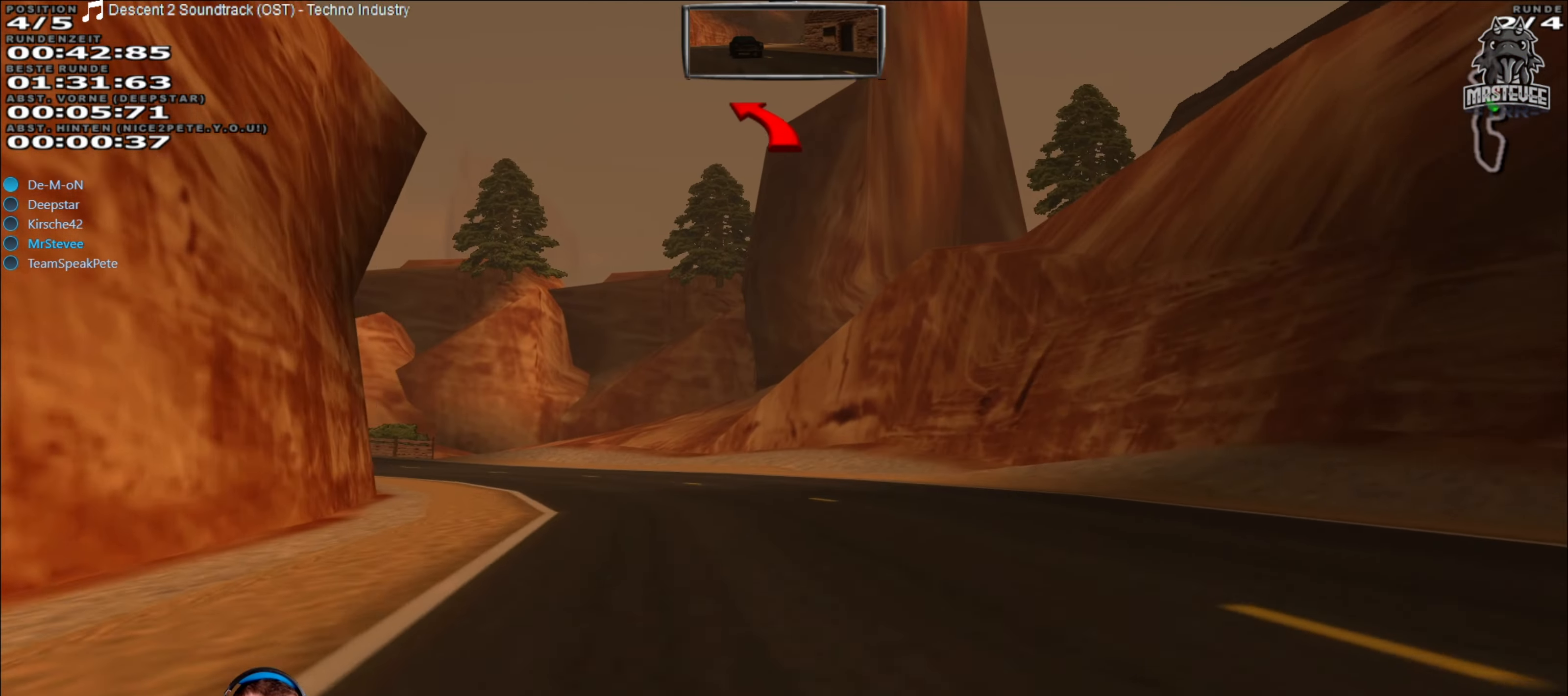
{"buttons": ["R2"], "left_stick": "left", "right_stick": "center", "events": [[284, "left_stick", "center"], [334, "left_stick", "left"]]}
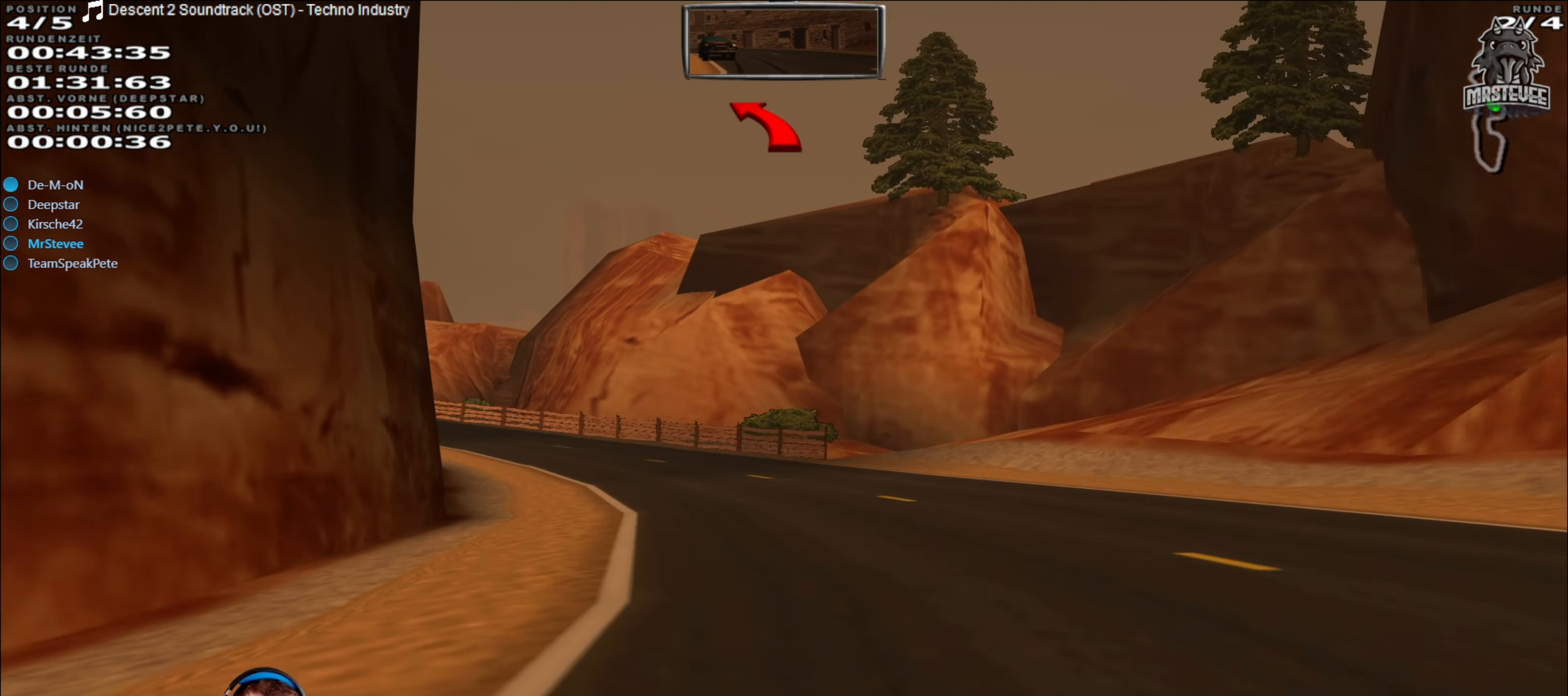
{"buttons": ["R2"], "left_stick": "left", "right_stick": "center", "events": [[217, "left_stick", "center"], [484, "left_stick", "left"]]}
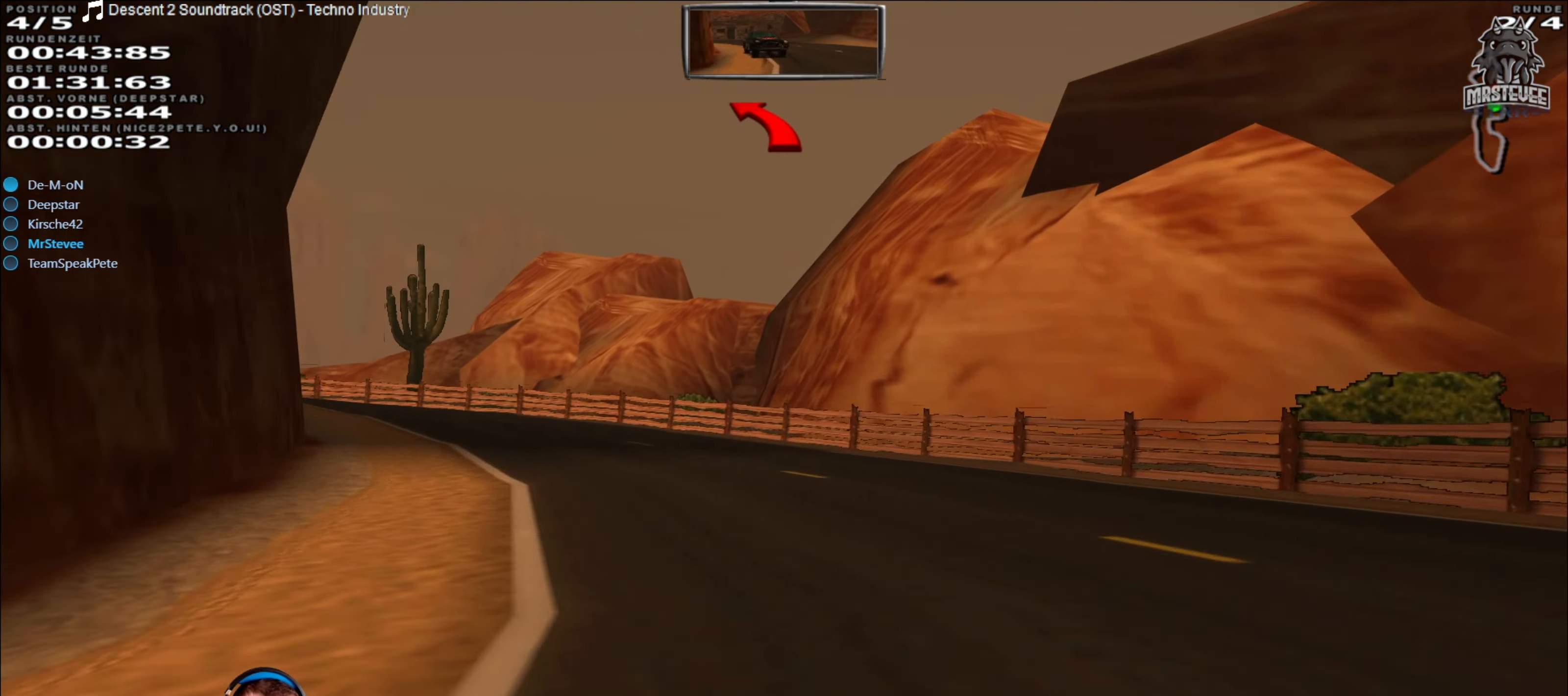
{"buttons": ["R2"], "left_stick": "left", "right_stick": "center", "events": []}